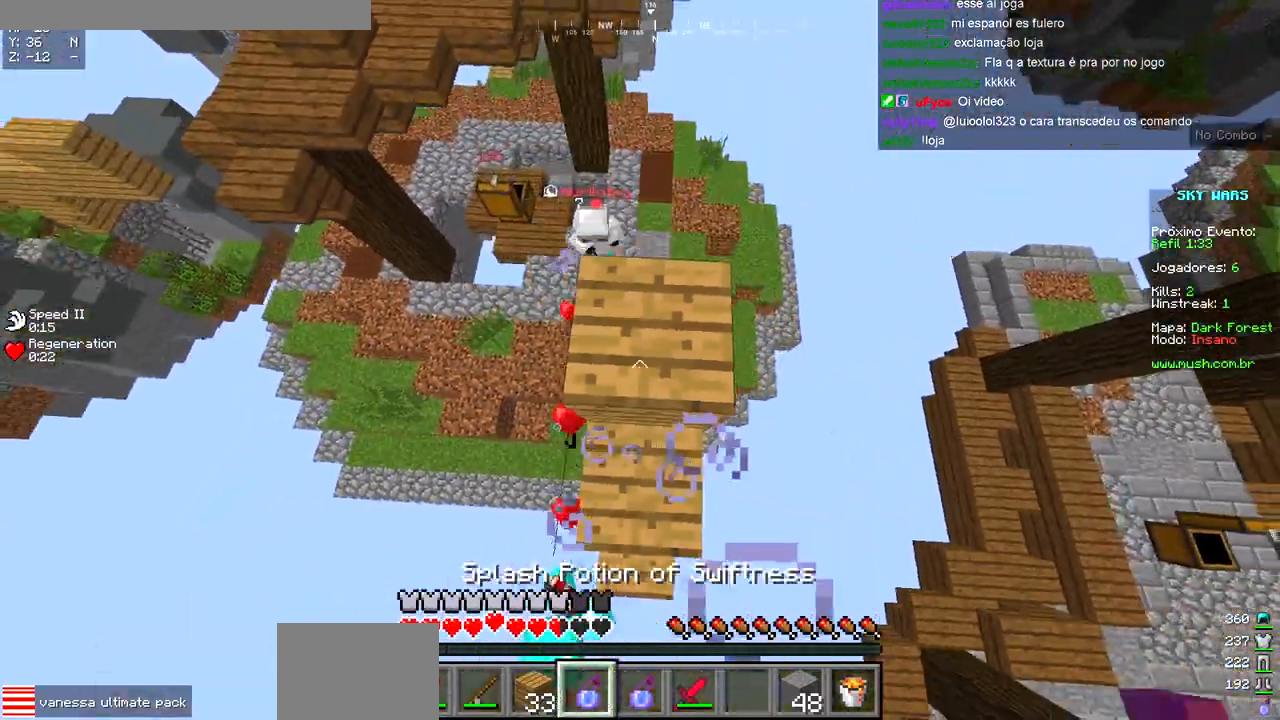
Gameplay with keyboard; each line is a JSON object with the keys held at the frame after it. "events" lists presses ("down") and releases ("up") of "a", "d", "s" and "w" between this image and that frame as [ms after this image, input, new state], when the widget could be followed in between. No other keys are recorded. Mouse input is not recorded.
{"keys": ["d", "w"], "events": [[217, "w", "up"], [283, "w", "down"], [467, "d", "down"]]}
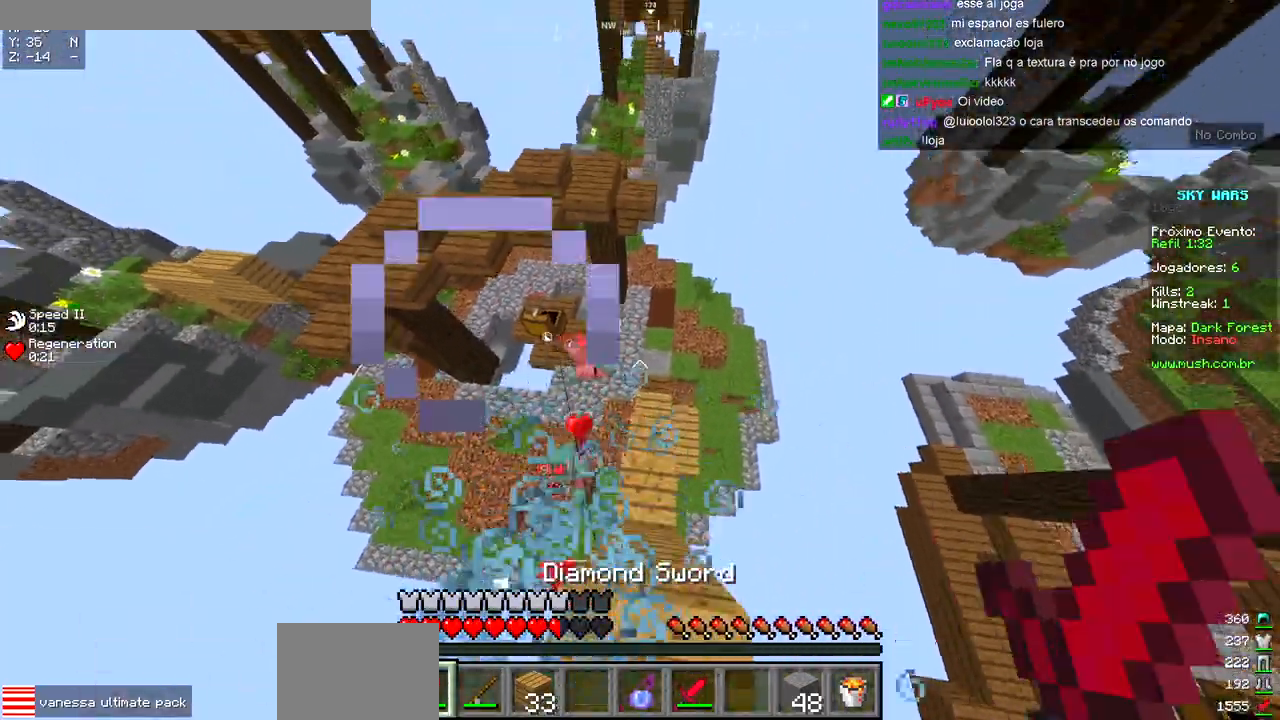
{"keys": ["w"], "events": [[67, "a", "down"], [133, "d", "up"], [200, "d", "down"], [217, "a", "up"], [300, "d", "up"], [400, "d", "down"], [483, "d", "up"]]}
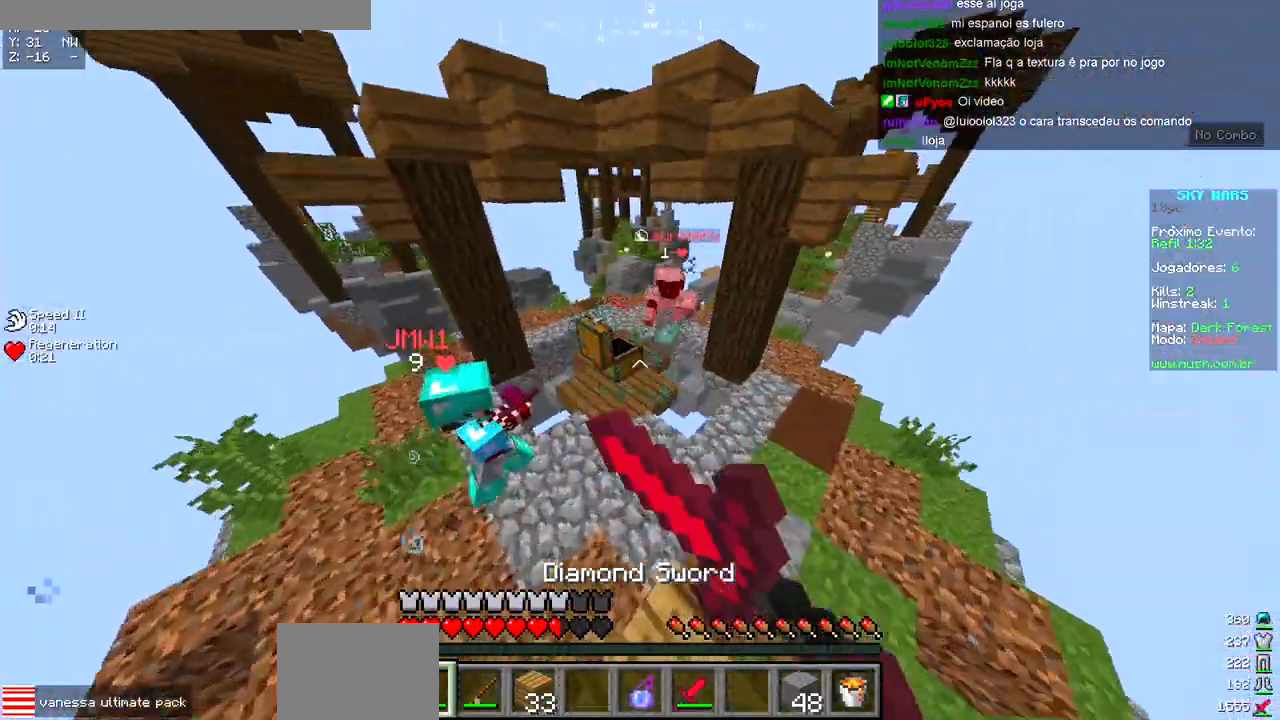
{"keys": ["w"], "events": [[167, "a", "down"], [183, "w", "up"], [350, "w", "down"], [433, "a", "up"]]}
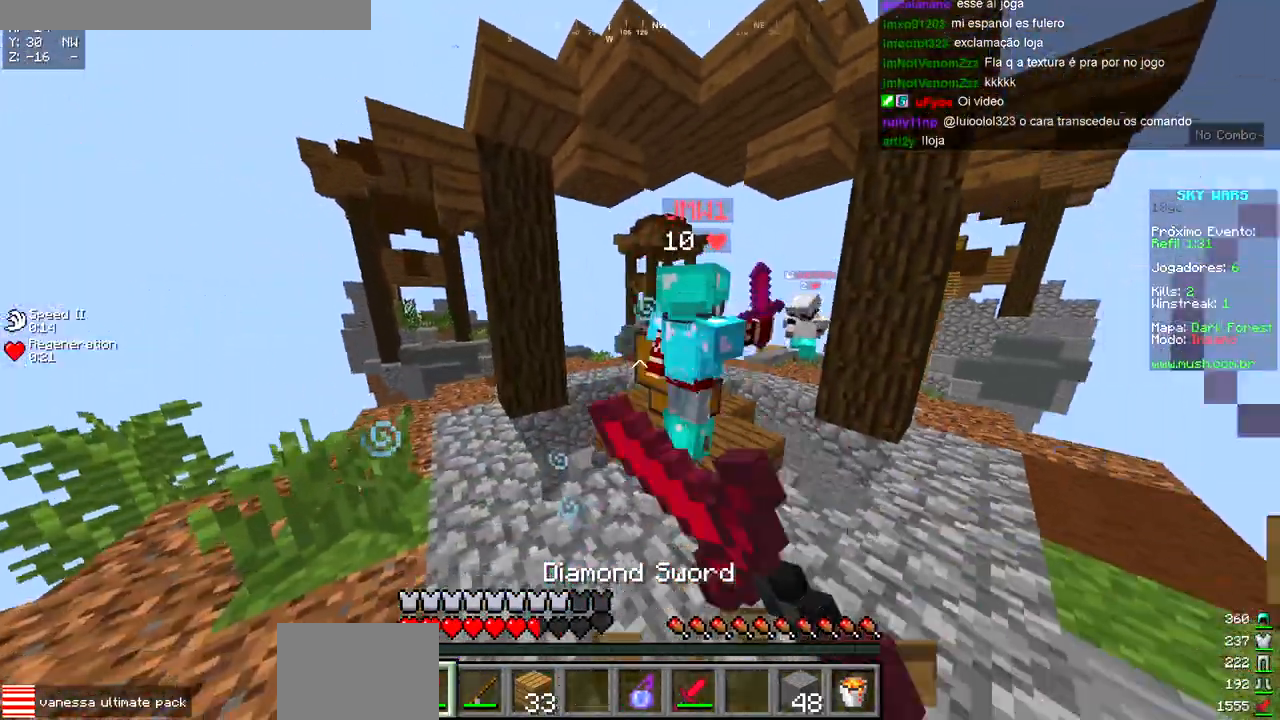
{"keys": ["a", "w"], "events": [[500, "a", "down"]]}
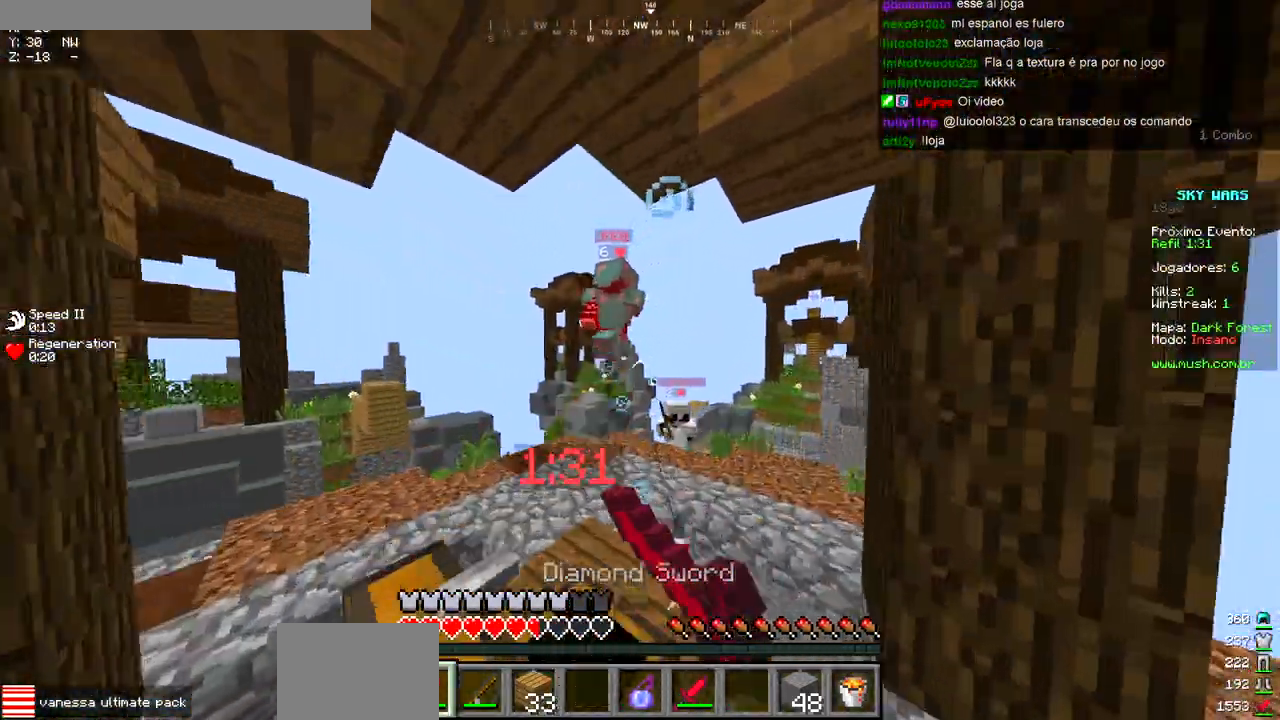
{"keys": ["w"], "events": [[183, "a", "up"]]}
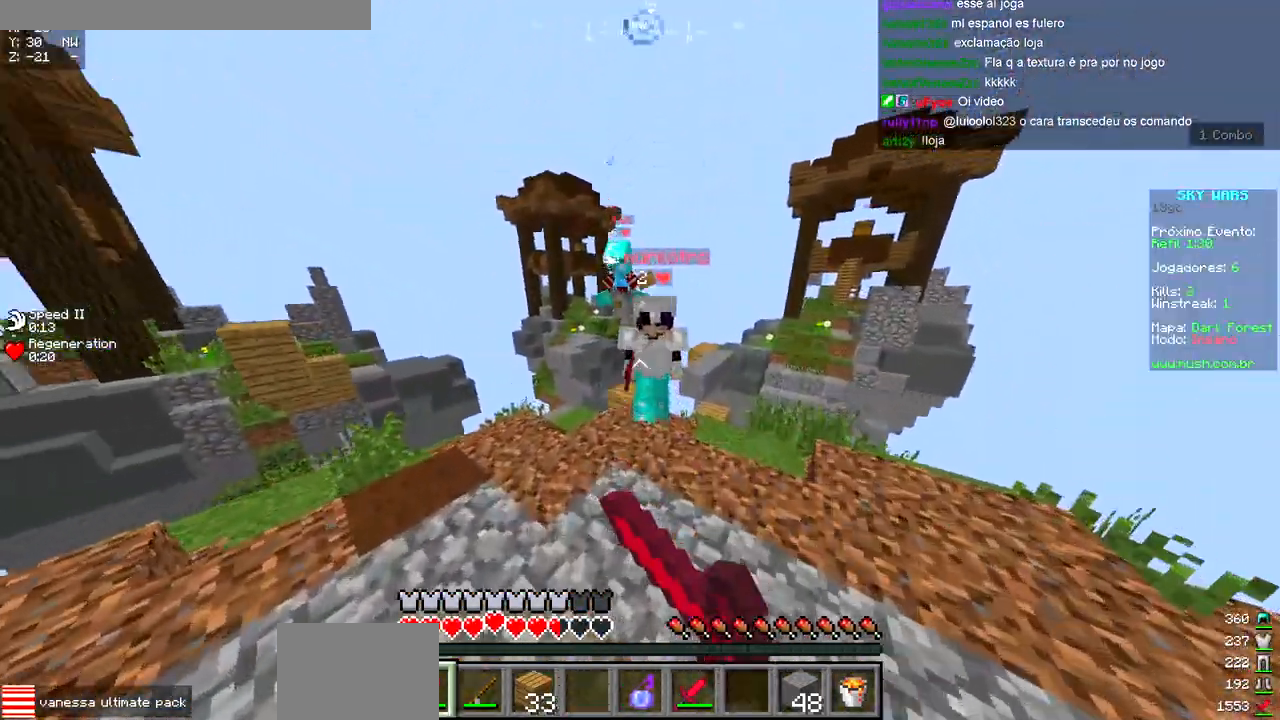
{"keys": ["d", "w"], "events": [[233, "a", "down"], [400, "a", "up"], [500, "d", "down"]]}
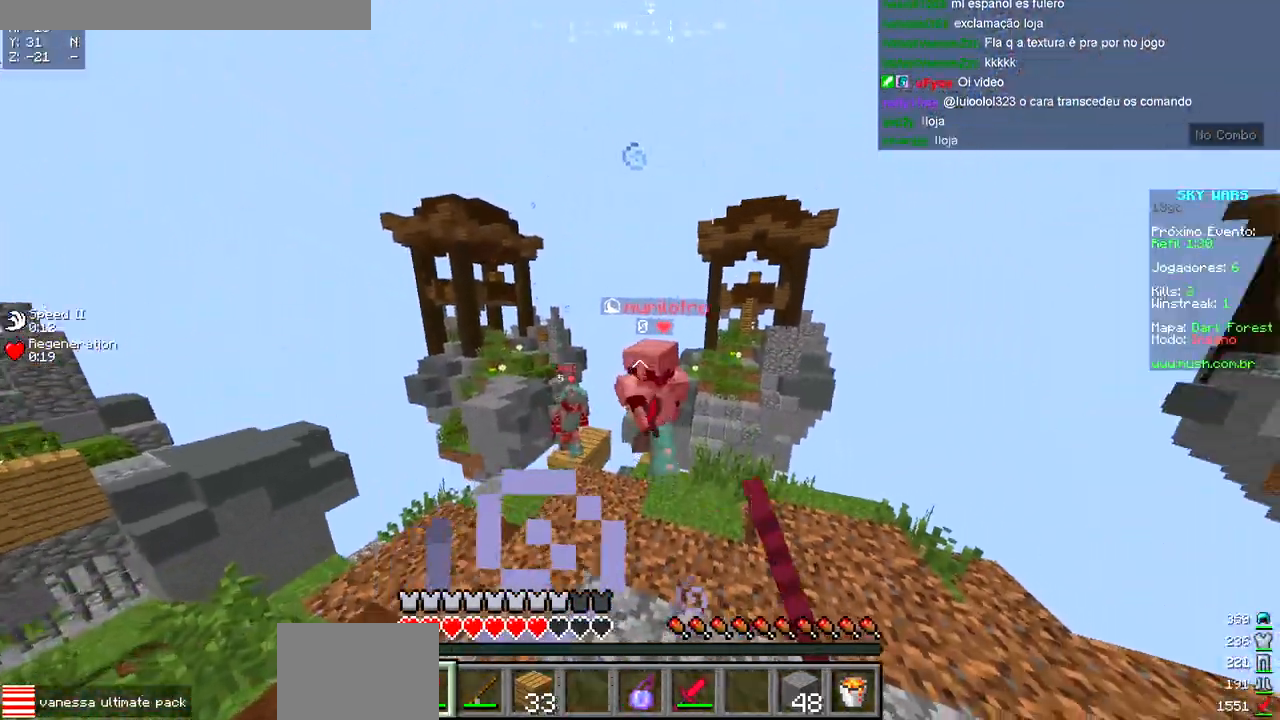
{"keys": ["w"], "events": [[183, "d", "up"]]}
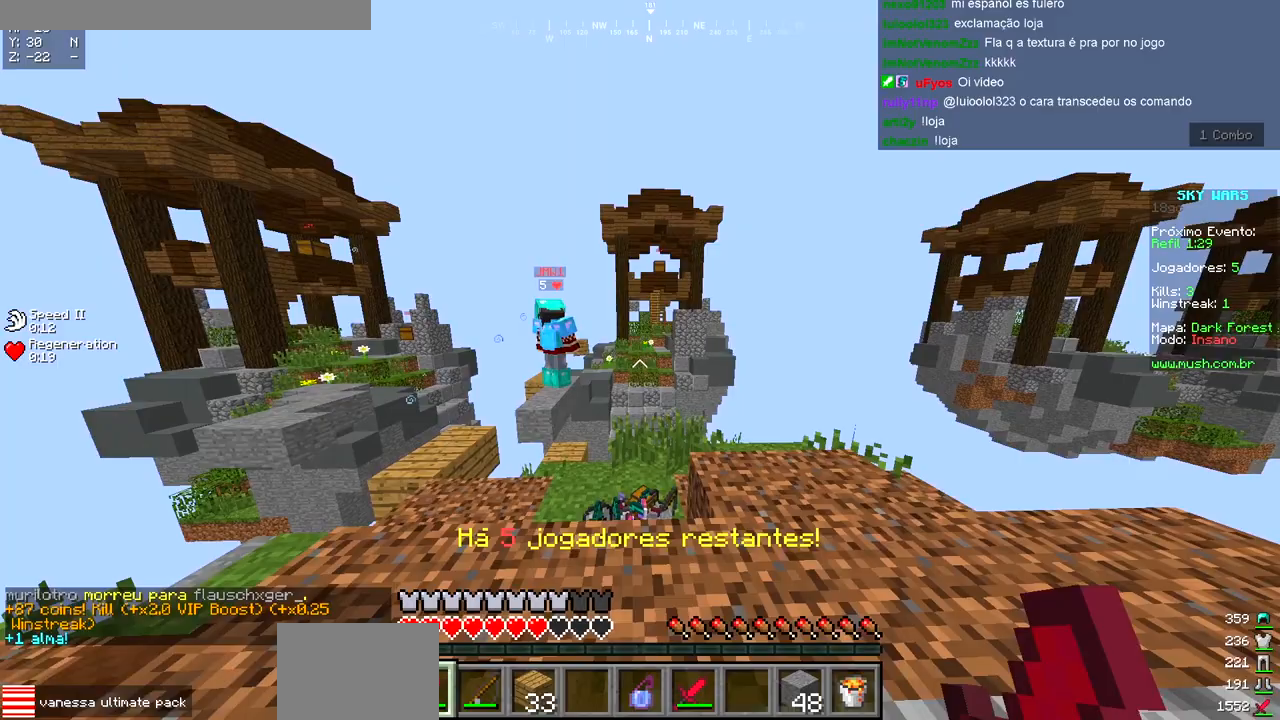
{"keys": ["a", "w"], "events": [[400, "a", "down"]]}
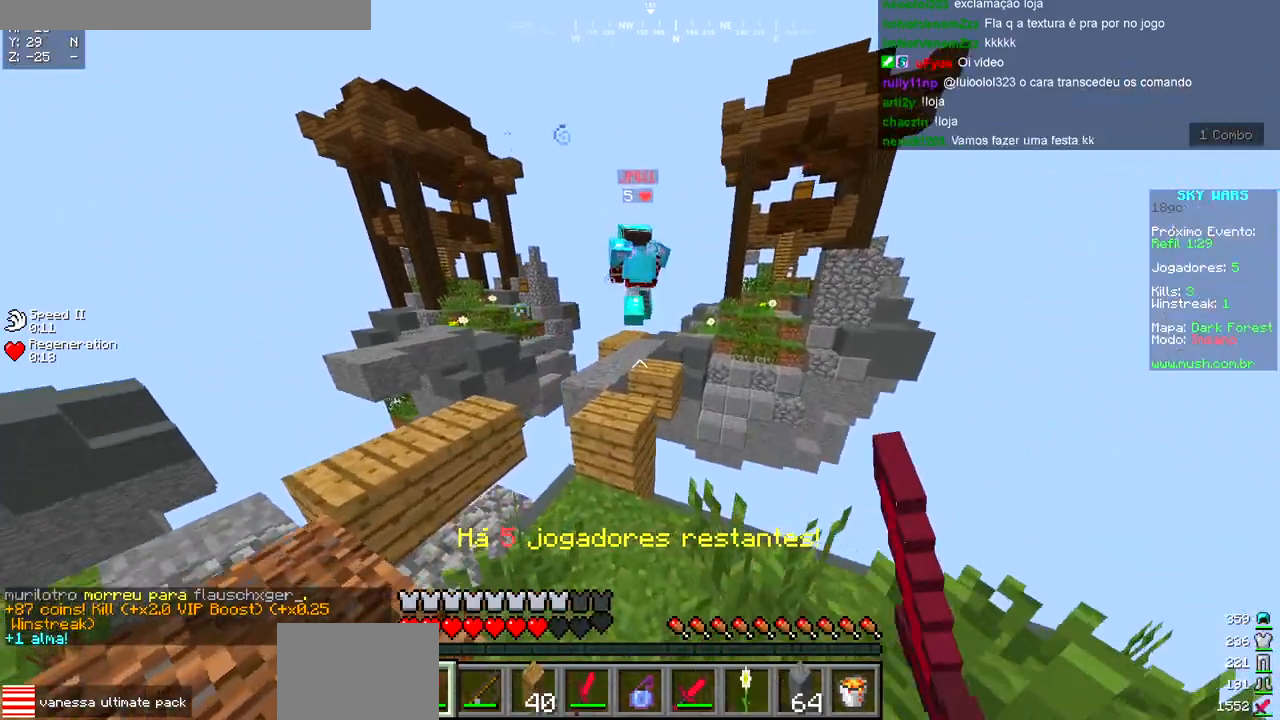
{"keys": ["w"], "events": [[100, "a", "up"], [317, "a", "down"], [400, "a", "up"]]}
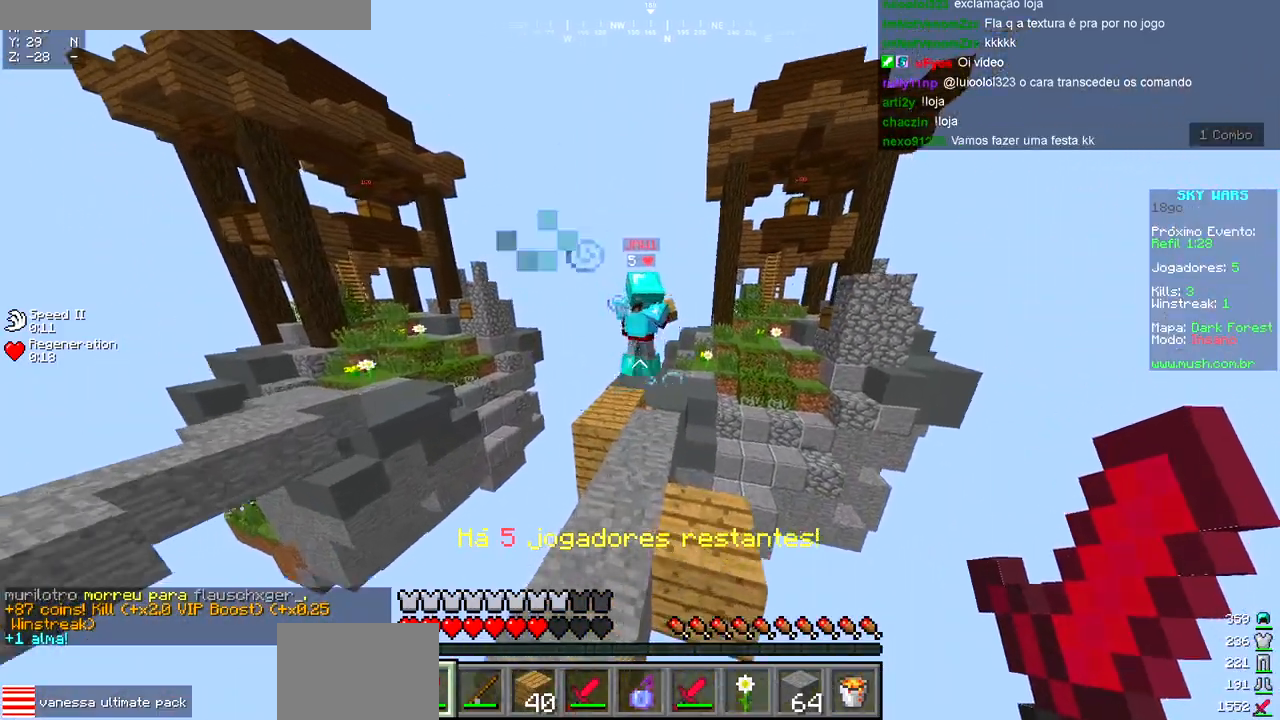
{"keys": ["w"], "events": []}
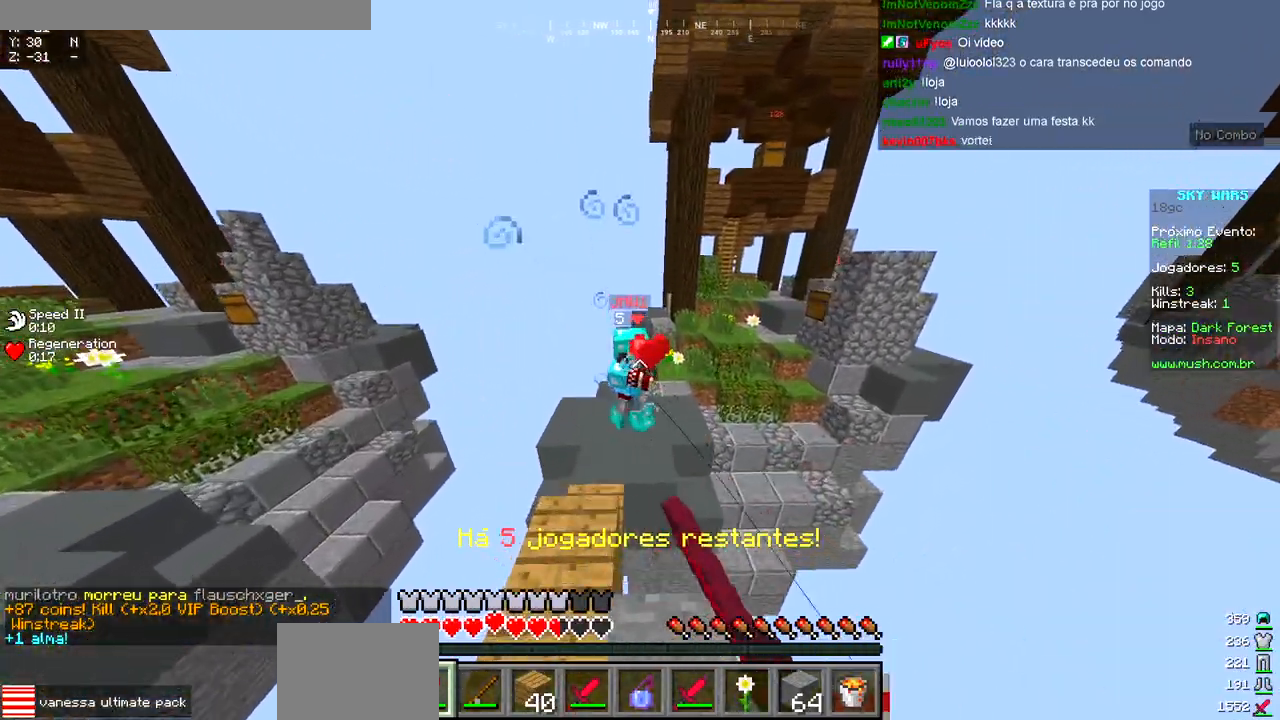
{"keys": ["w"], "events": []}
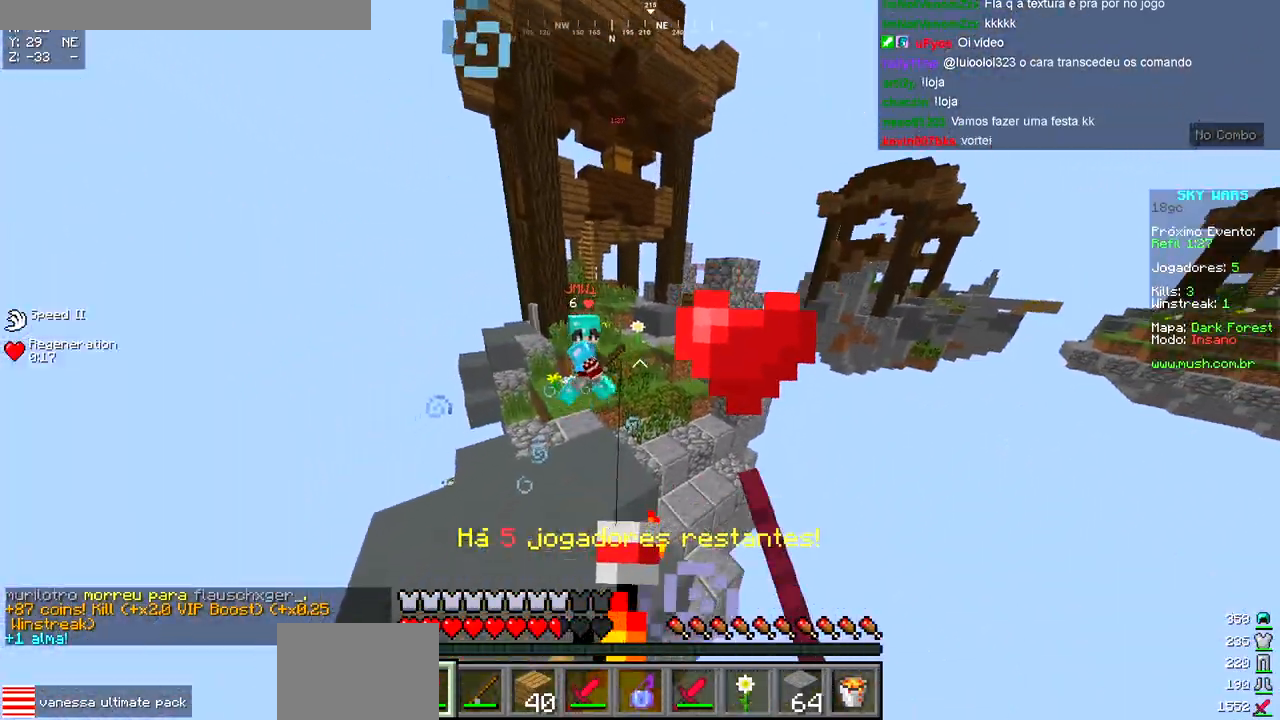
{"keys": ["w"], "events": []}
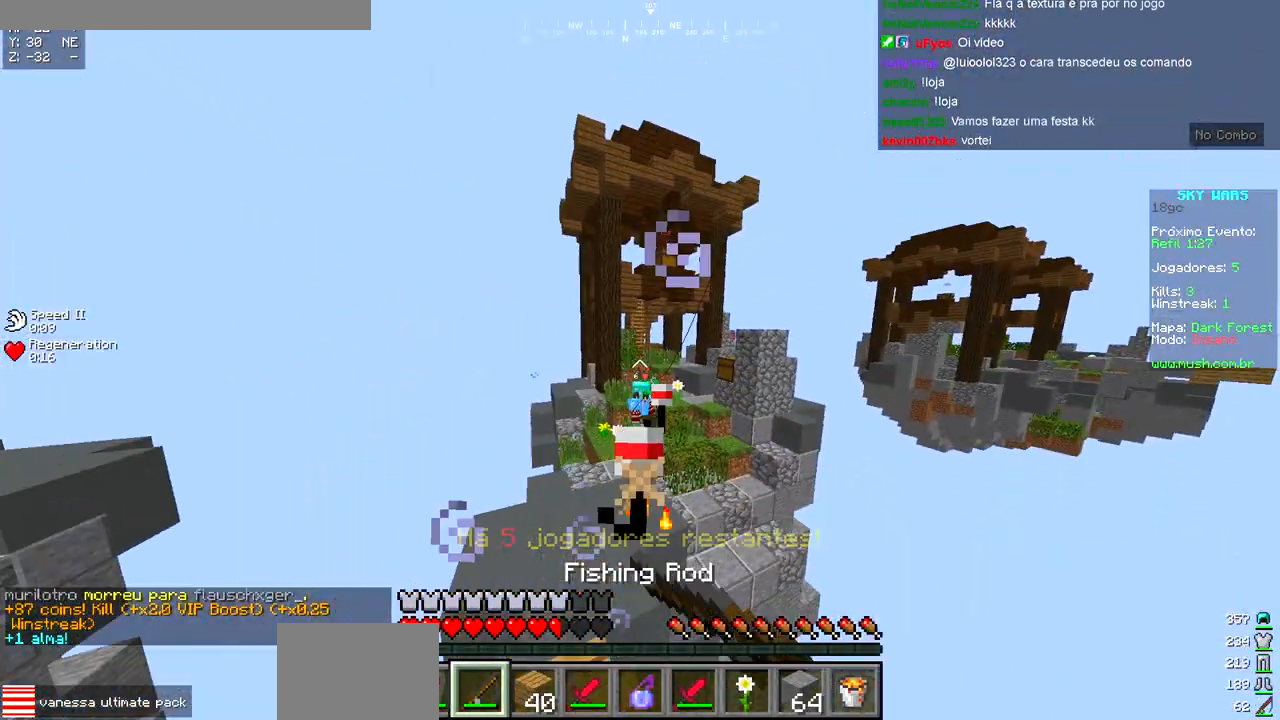
{"keys": ["w"], "events": []}
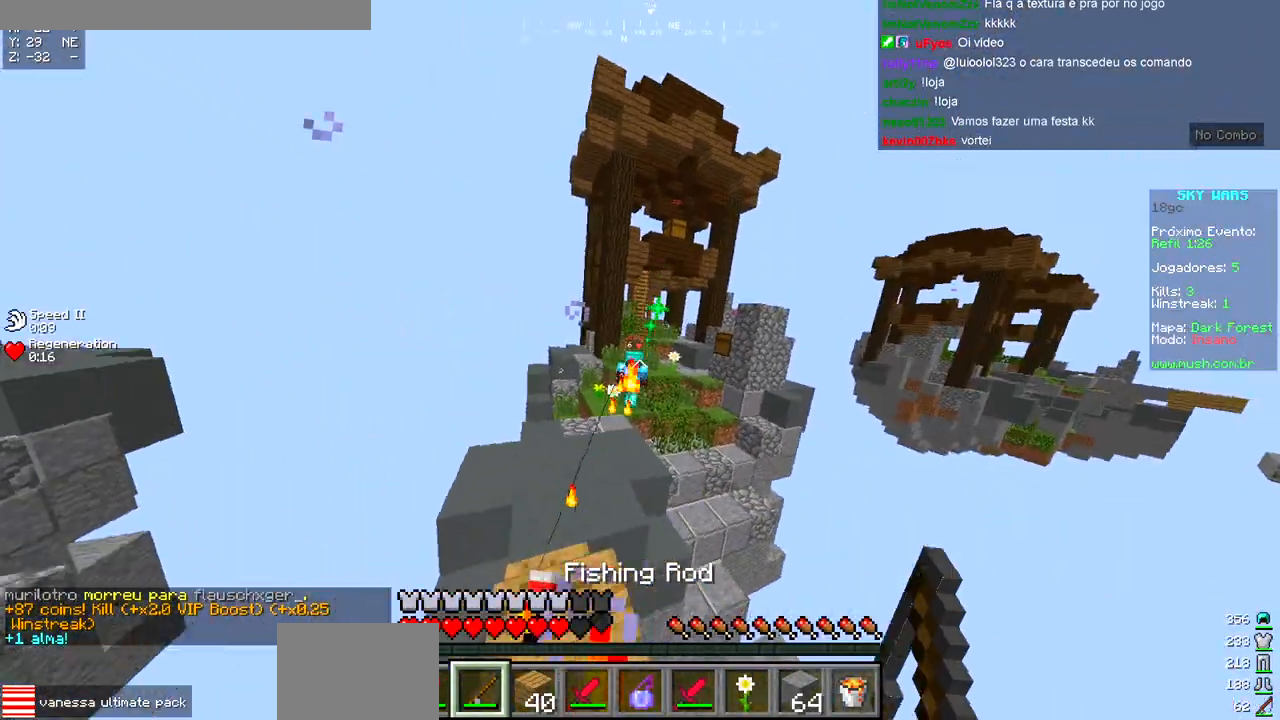
{"keys": ["w"], "events": []}
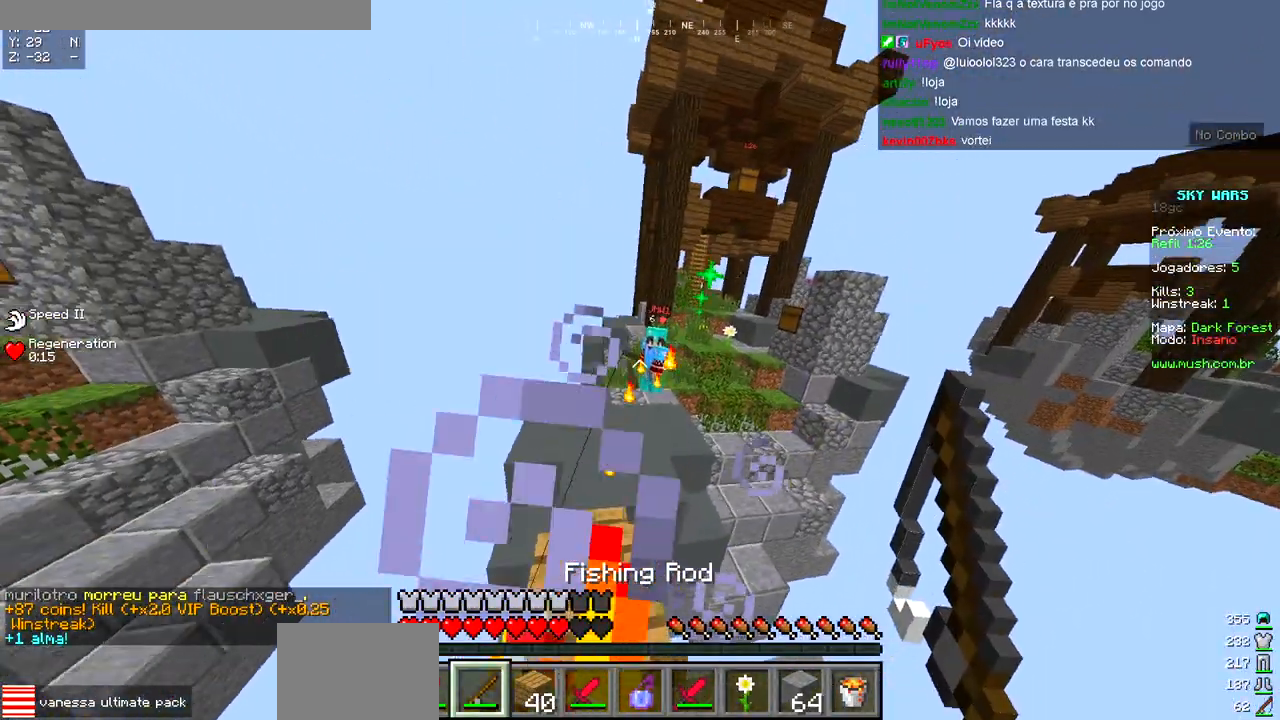
{"keys": ["w"], "events": []}
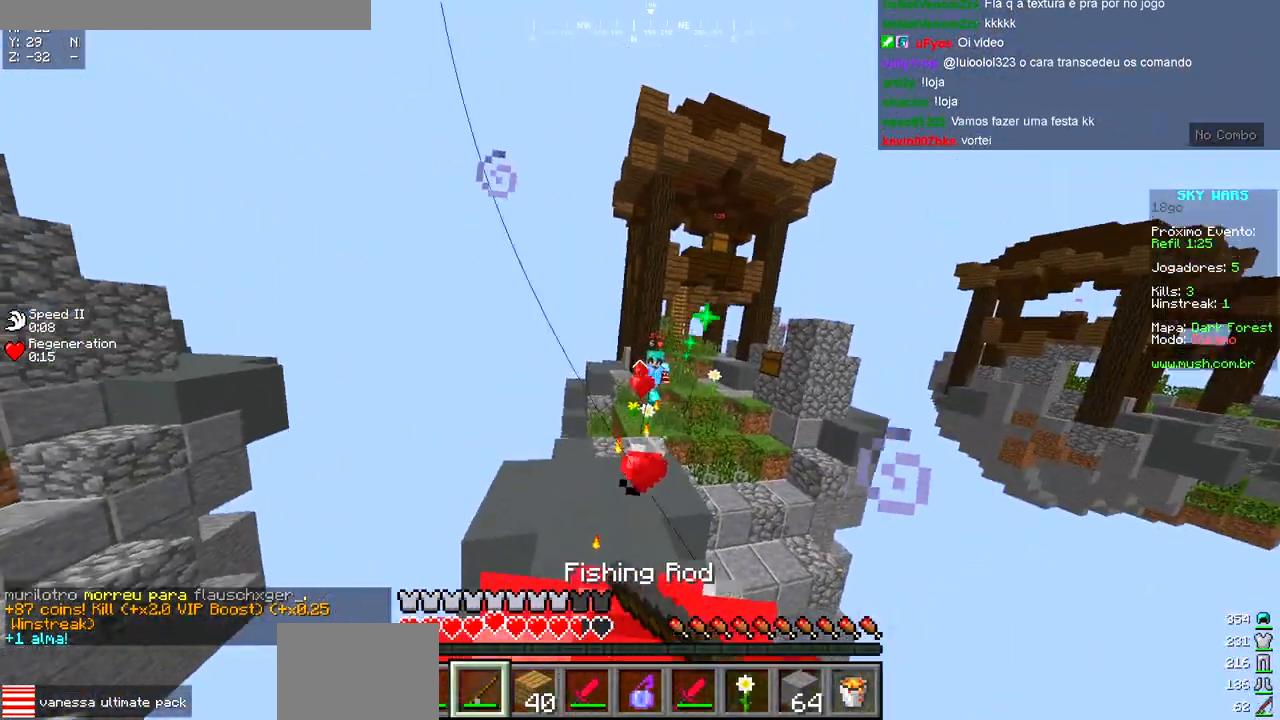
{"keys": ["w"], "events": [[200, "d", "down"], [333, "d", "up"]]}
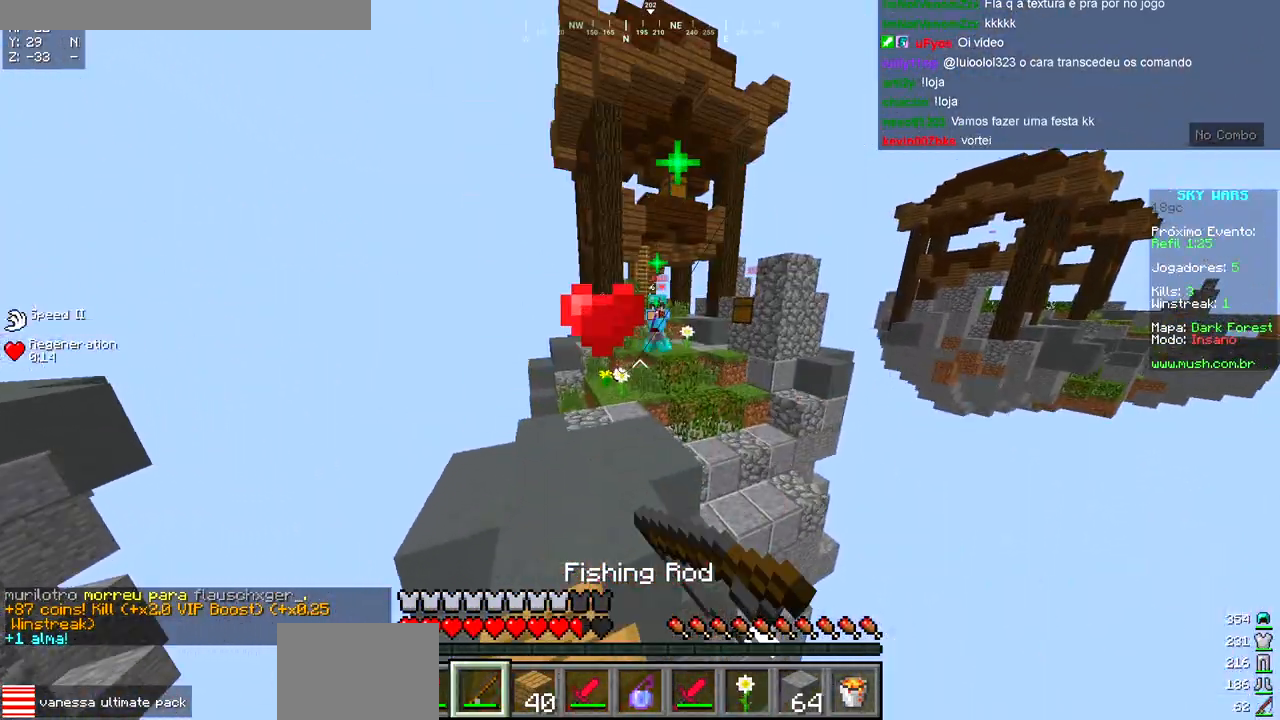
{"keys": ["a", "w"], "events": [[217, "a", "down"]]}
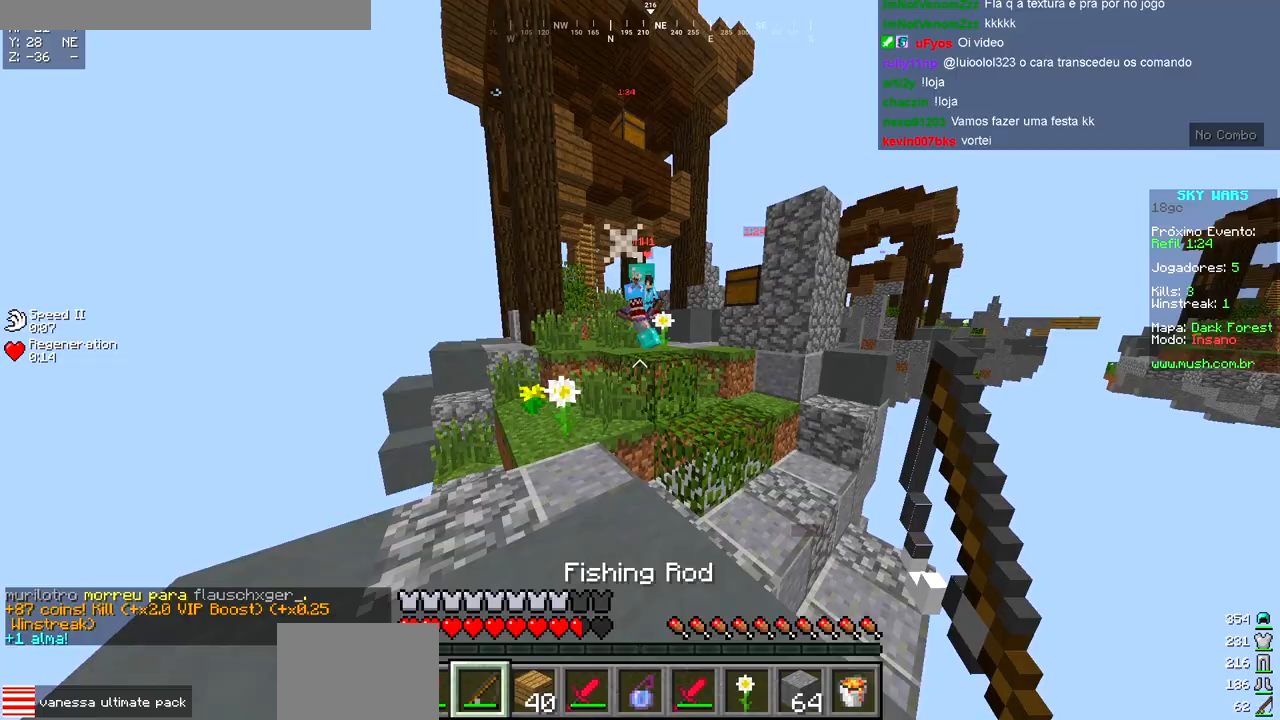
{"keys": ["w"], "events": [[233, "a", "up"]]}
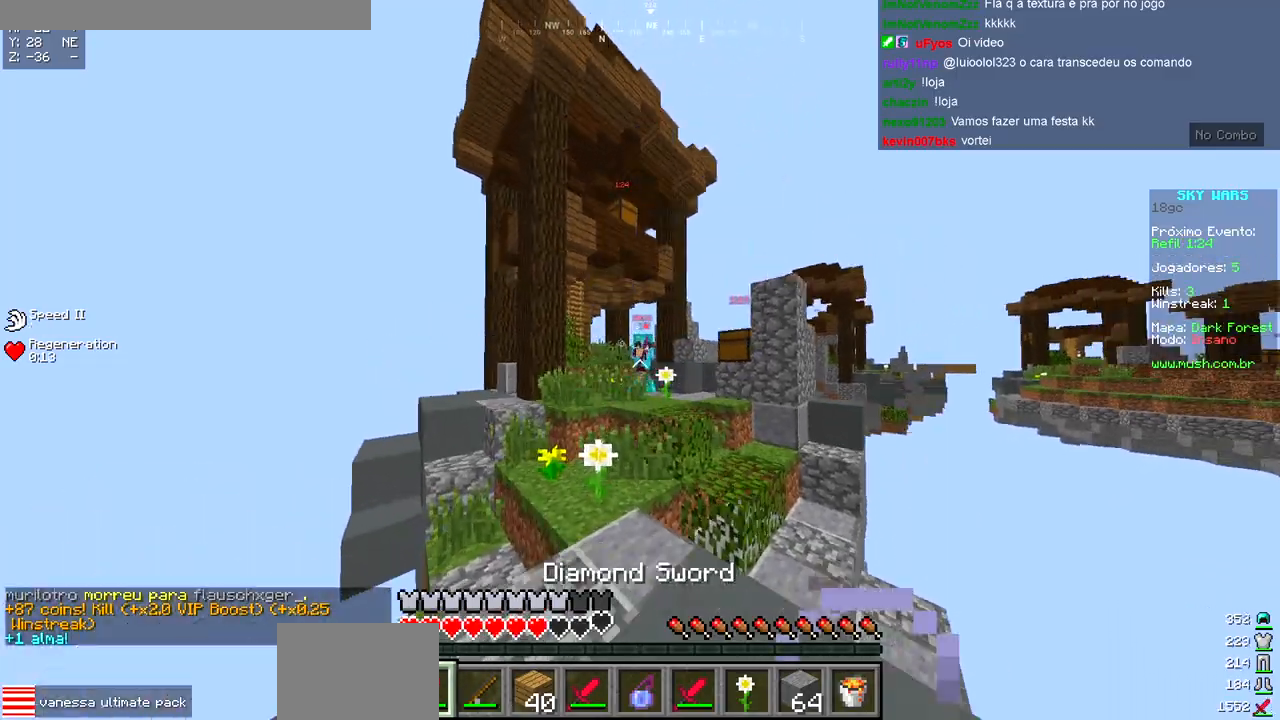
{"keys": ["d", "w"], "events": [[117, "a", "down"], [267, "d", "down"], [350, "a", "up"]]}
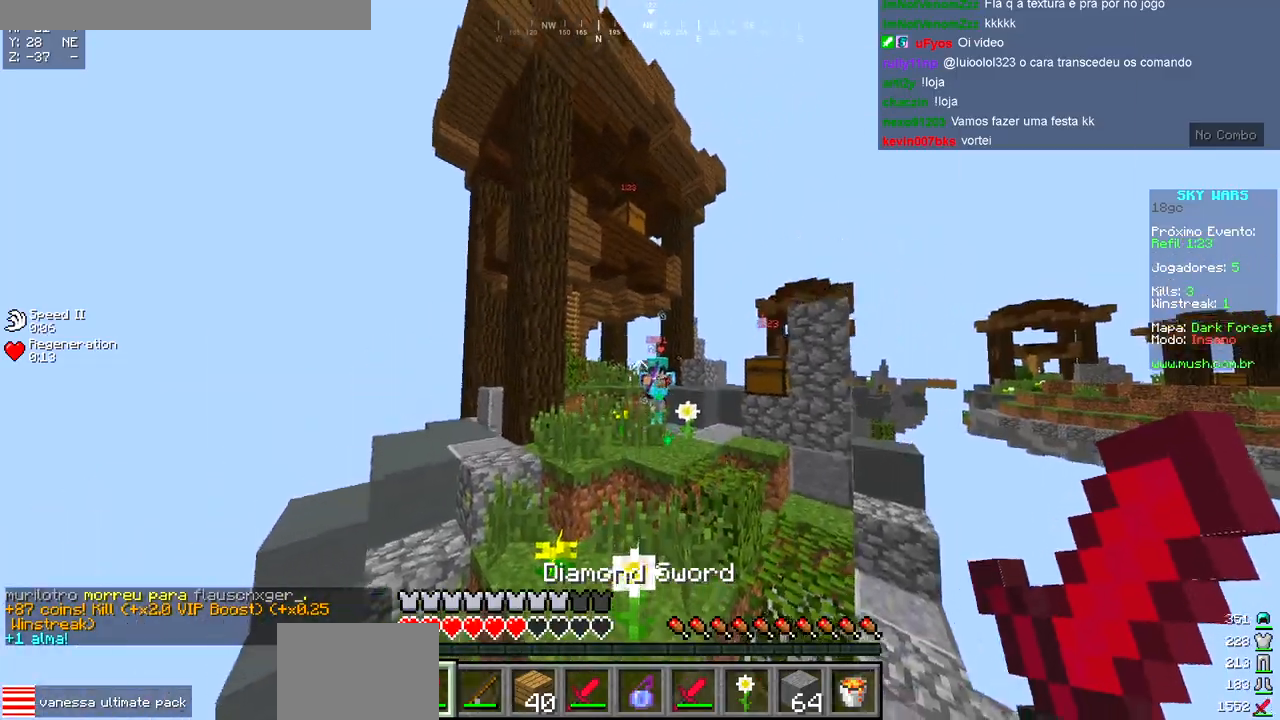
{"keys": ["d", "w"], "events": []}
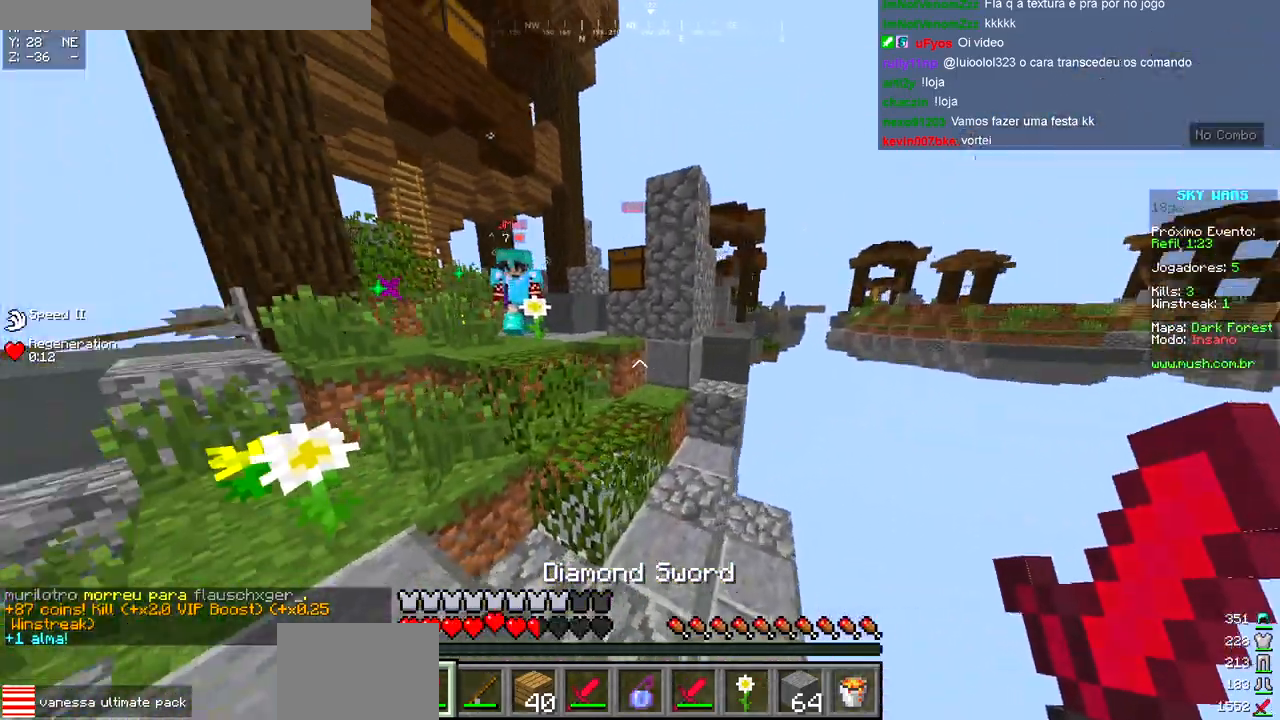
{"keys": ["a", "w"], "events": [[50, "a", "down"], [67, "d", "up"]]}
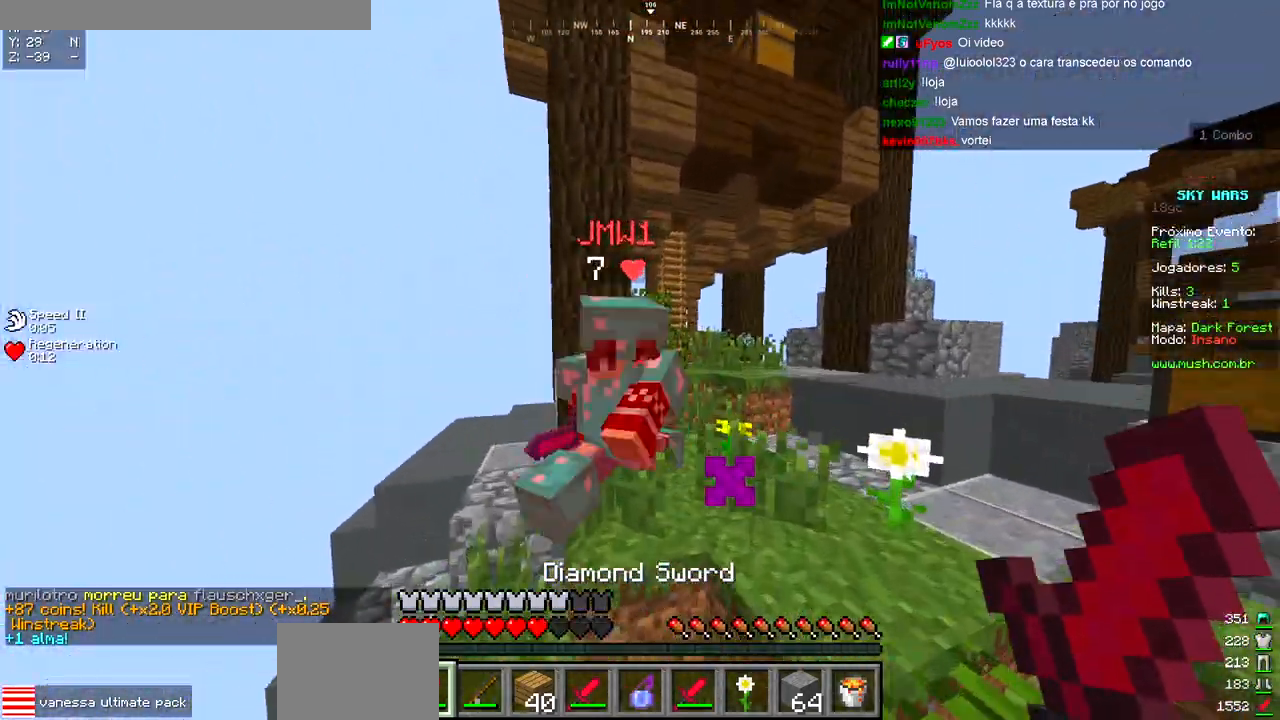
{"keys": ["w"], "events": [[17, "a", "up"]]}
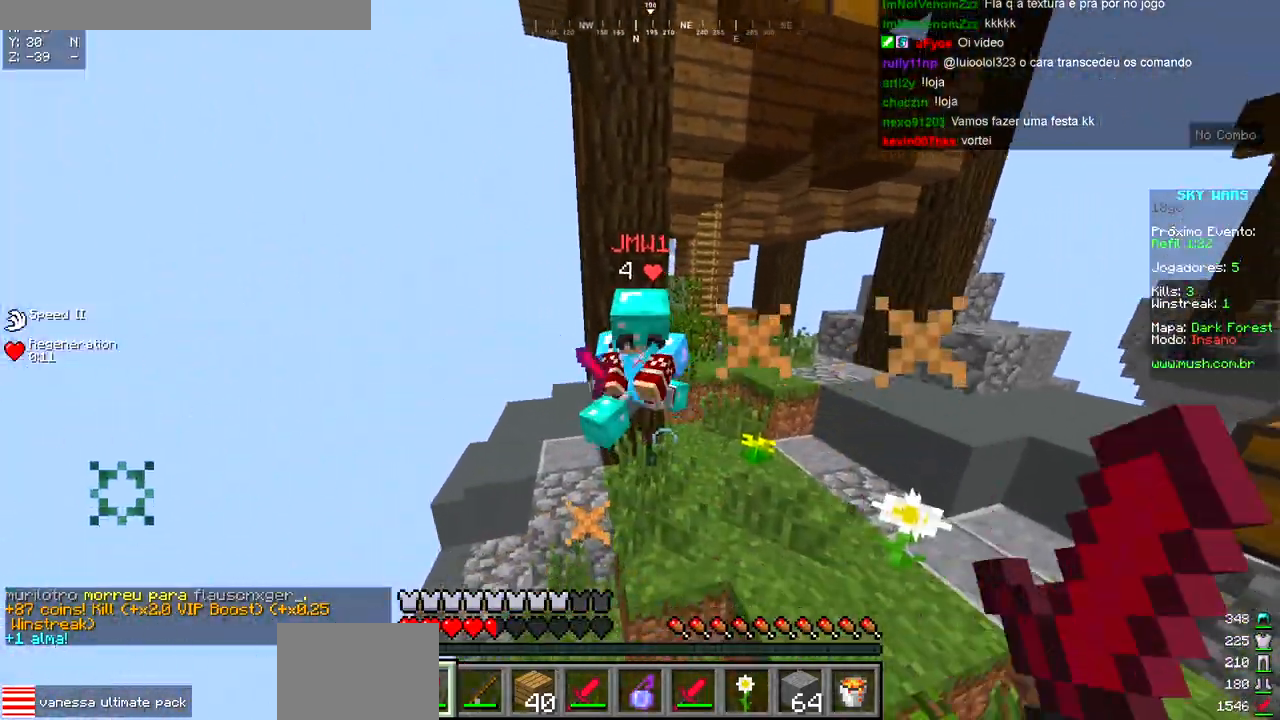
{"keys": ["w"], "events": []}
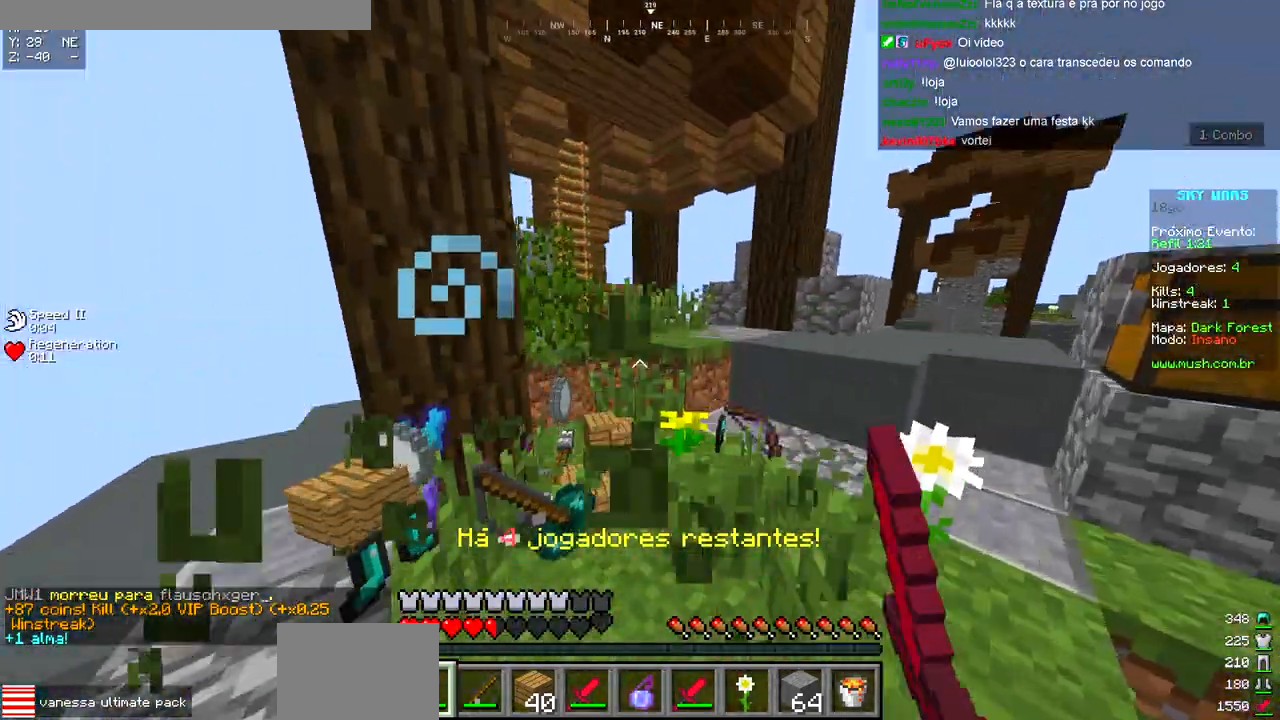
{"keys": ["d", "s"], "events": [[33, "a", "down"], [133, "a", "up"], [183, "d", "down"], [350, "w", "up"], [483, "s", "down"]]}
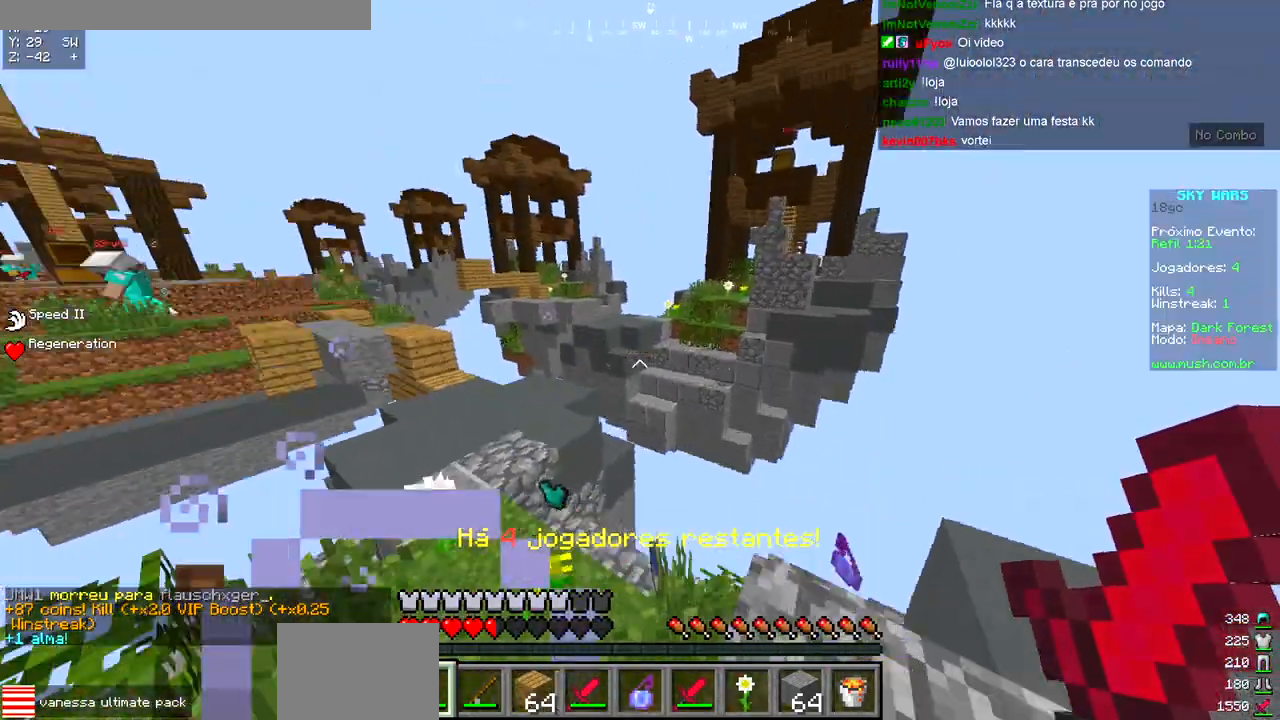
{"keys": [], "events": [[100, "d", "up"], [233, "s", "up"]]}
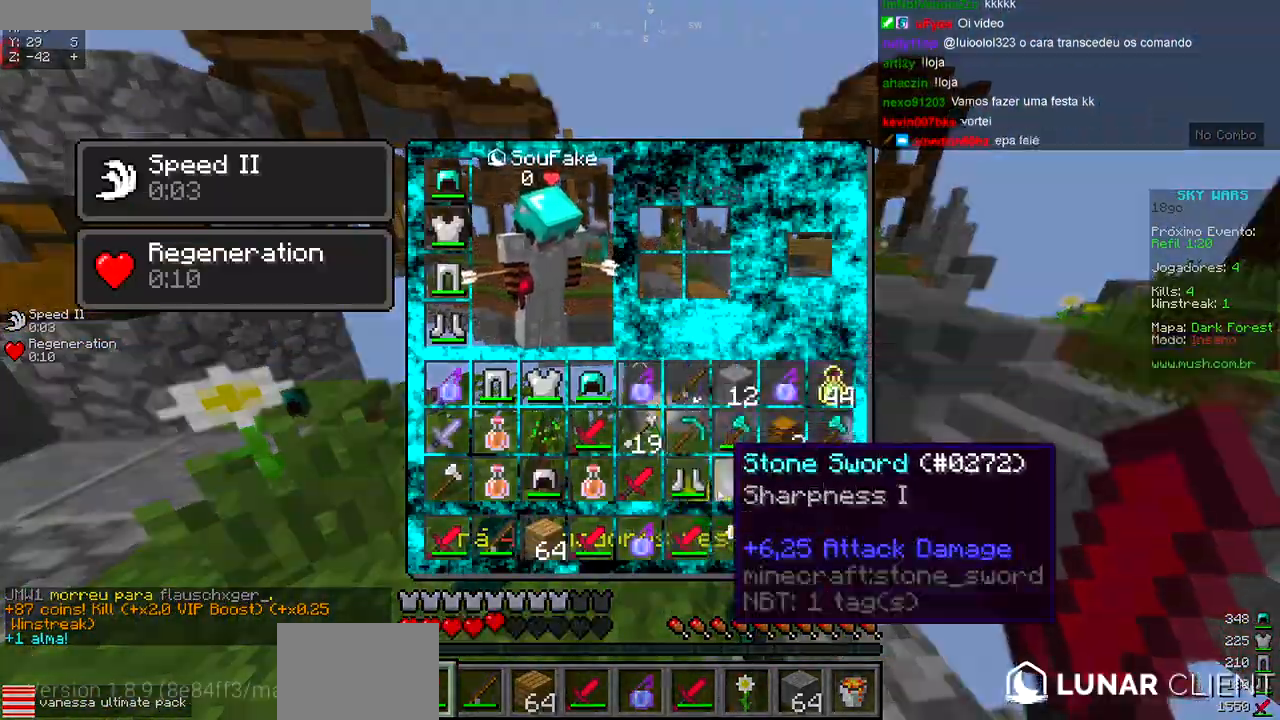
{"keys": [], "events": []}